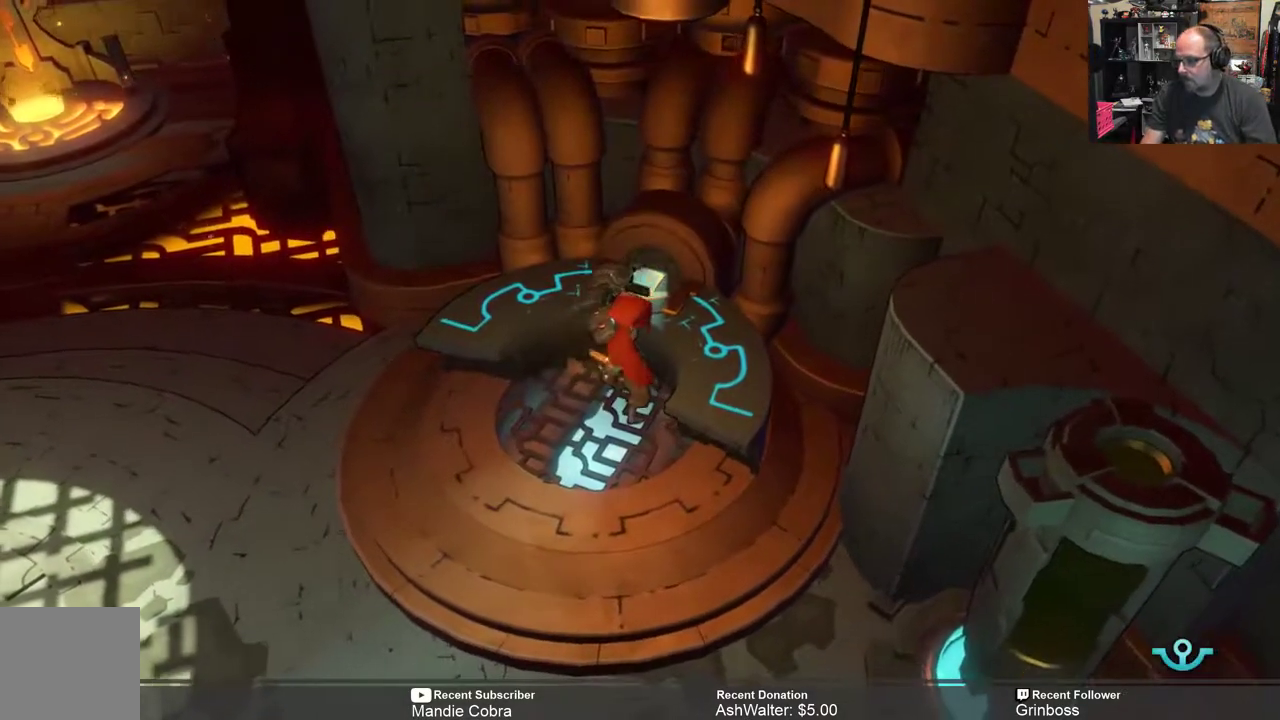
Gameplay with a controller (Xbox layout); each line is a JSON object with the inputs held at the frame after it (dt_ms = milliseconds from this image to that frame). "events" lists button and stick changes between this image and that frame as [ms after this image, input, new state], when the widget could be followed in between.
{"dt_ms": 500, "buttons": [], "left_stick": "center", "right_stick": "center", "events": []}
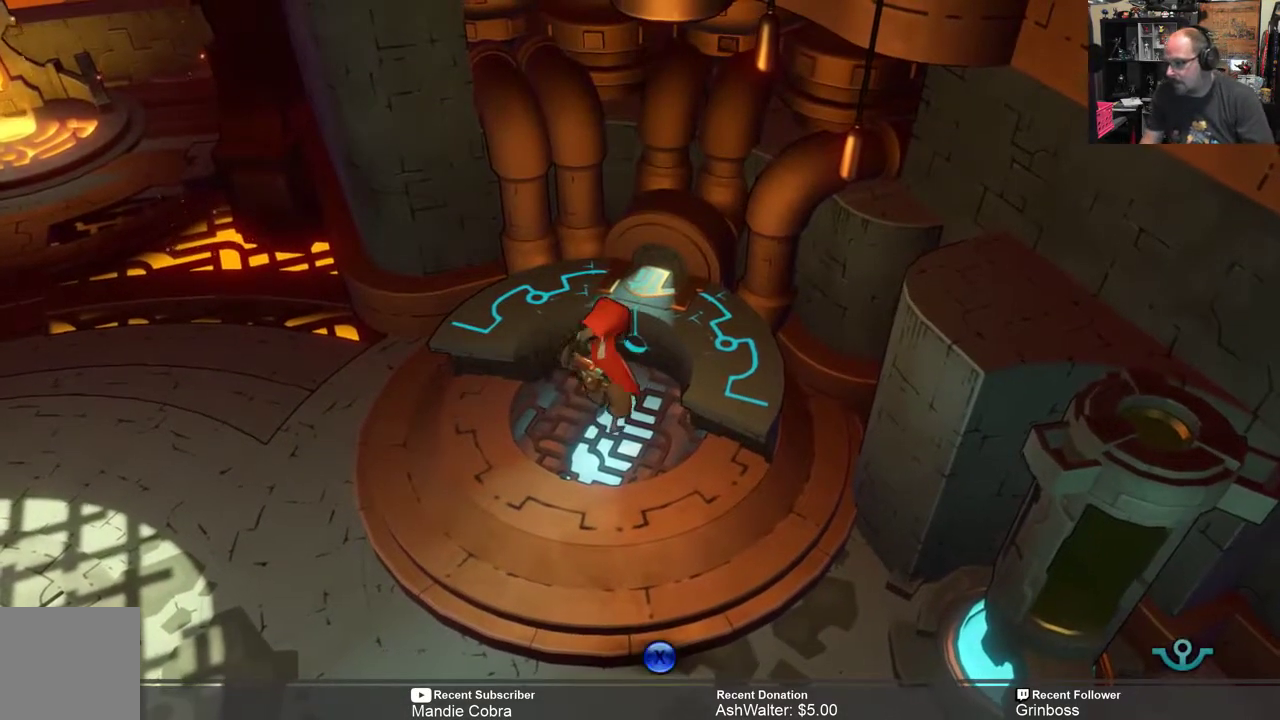
{"dt_ms": 500, "buttons": [], "left_stick": "center", "right_stick": "center", "events": []}
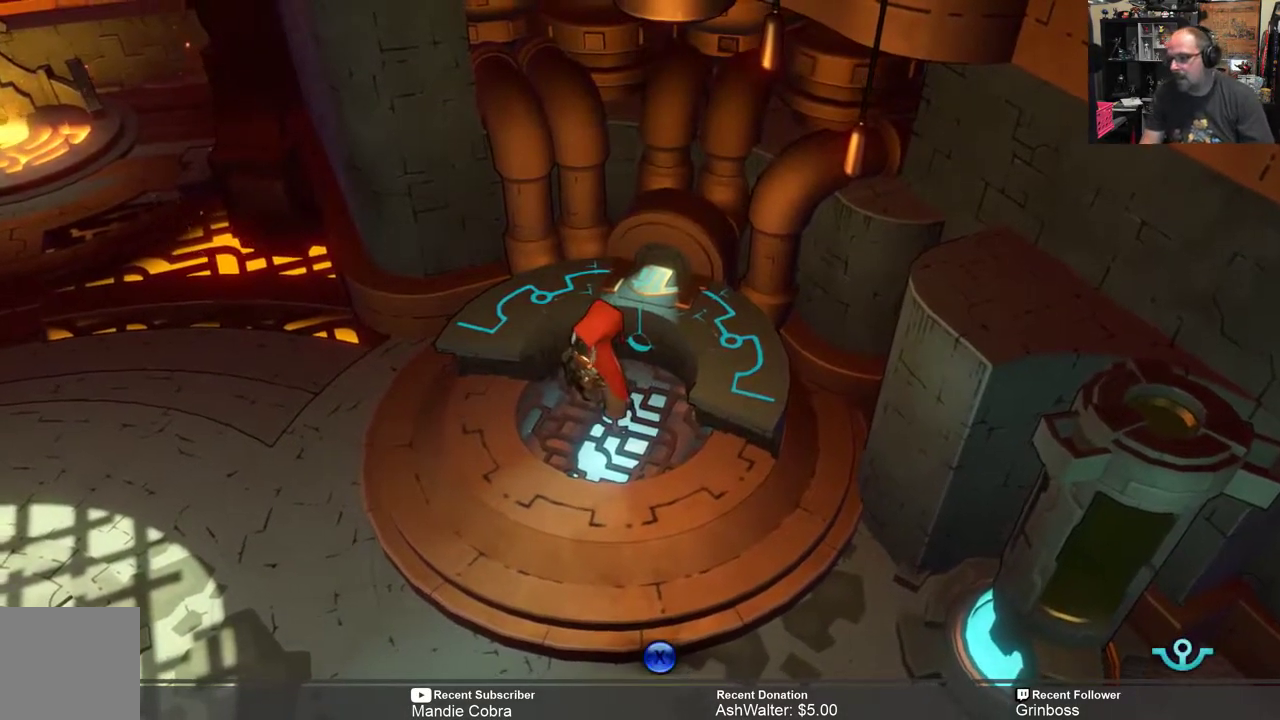
{"dt_ms": 500, "buttons": ["R2"], "left_stick": "down-left", "right_stick": "center", "events": [[133, "left_stick", "down"], [200, "R2", "down"], [350, "left_stick", "down-left"]]}
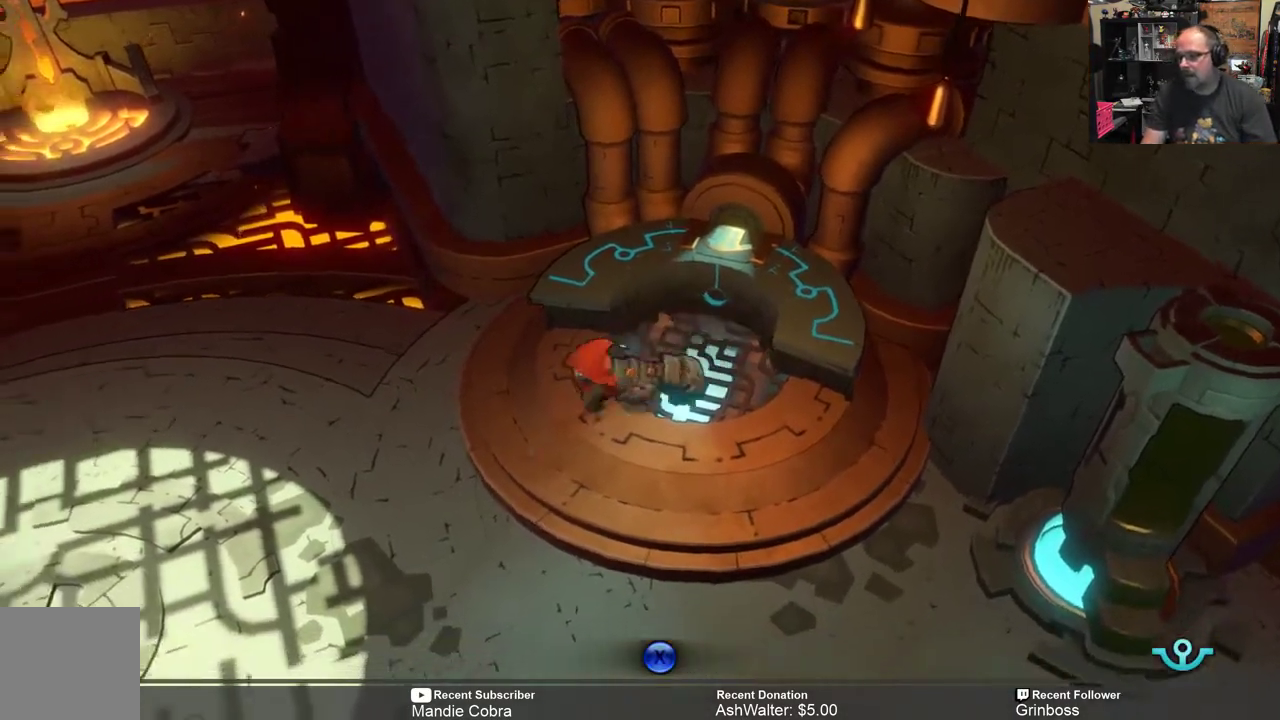
{"dt_ms": 500, "buttons": ["R2"], "left_stick": "center", "right_stick": "center", "events": [[417, "left_stick", "center"]]}
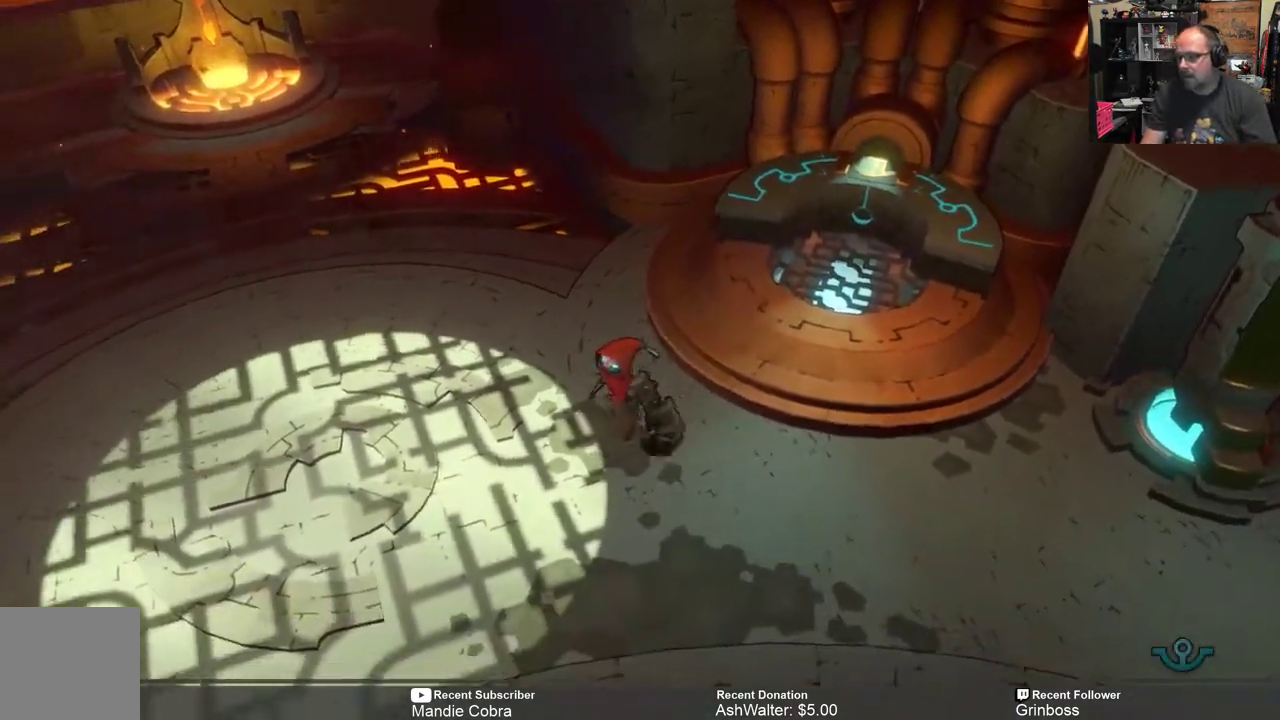
{"dt_ms": 500, "buttons": ["Y", "R2"], "left_stick": "center", "right_stick": "center", "events": [[117, "Y", "down"]]}
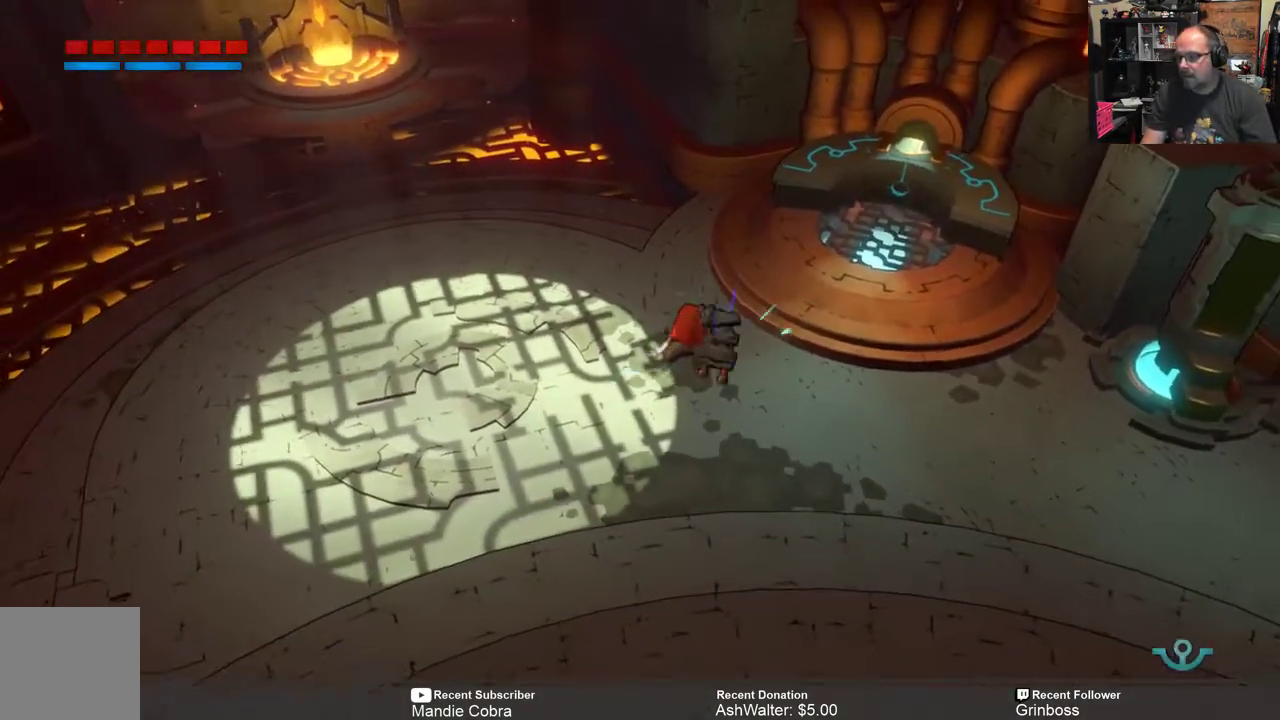
{"dt_ms": 500, "buttons": ["Y", "R2"], "left_stick": "center", "right_stick": "center", "events": []}
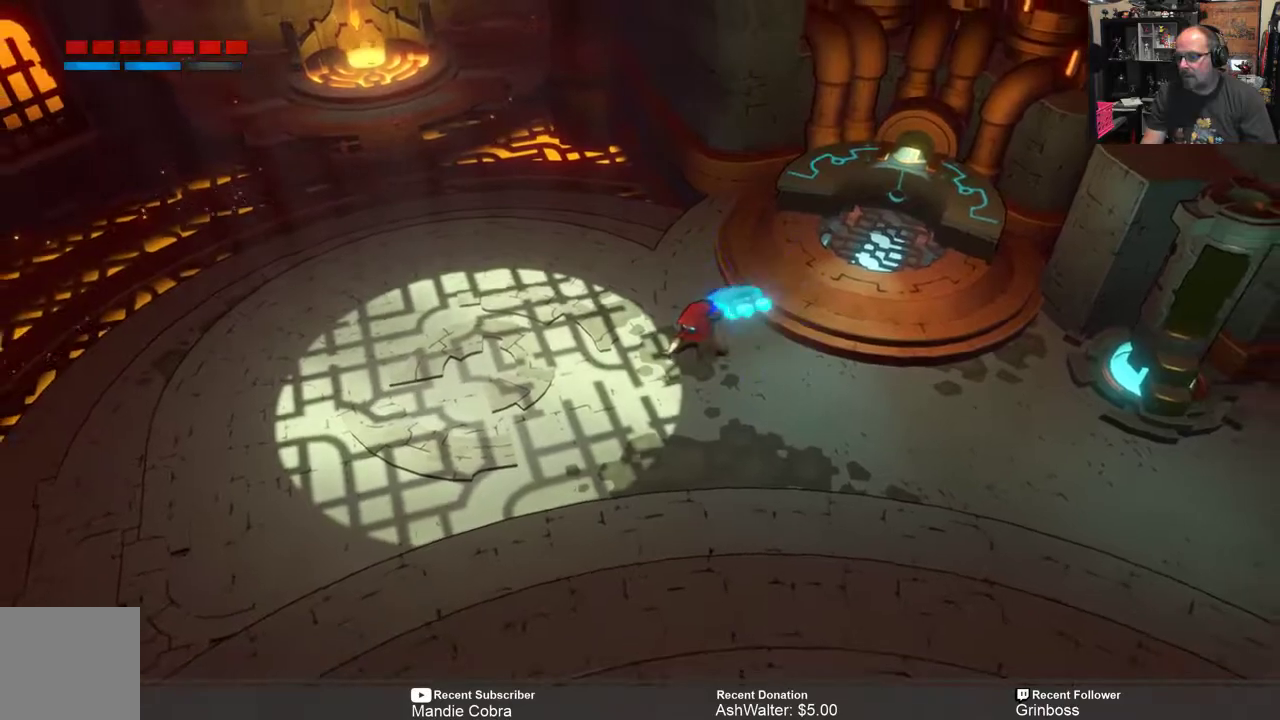
{"dt_ms": 500, "buttons": ["R2"], "left_stick": "center", "right_stick": "center", "events": [[383, "Y", "up"]]}
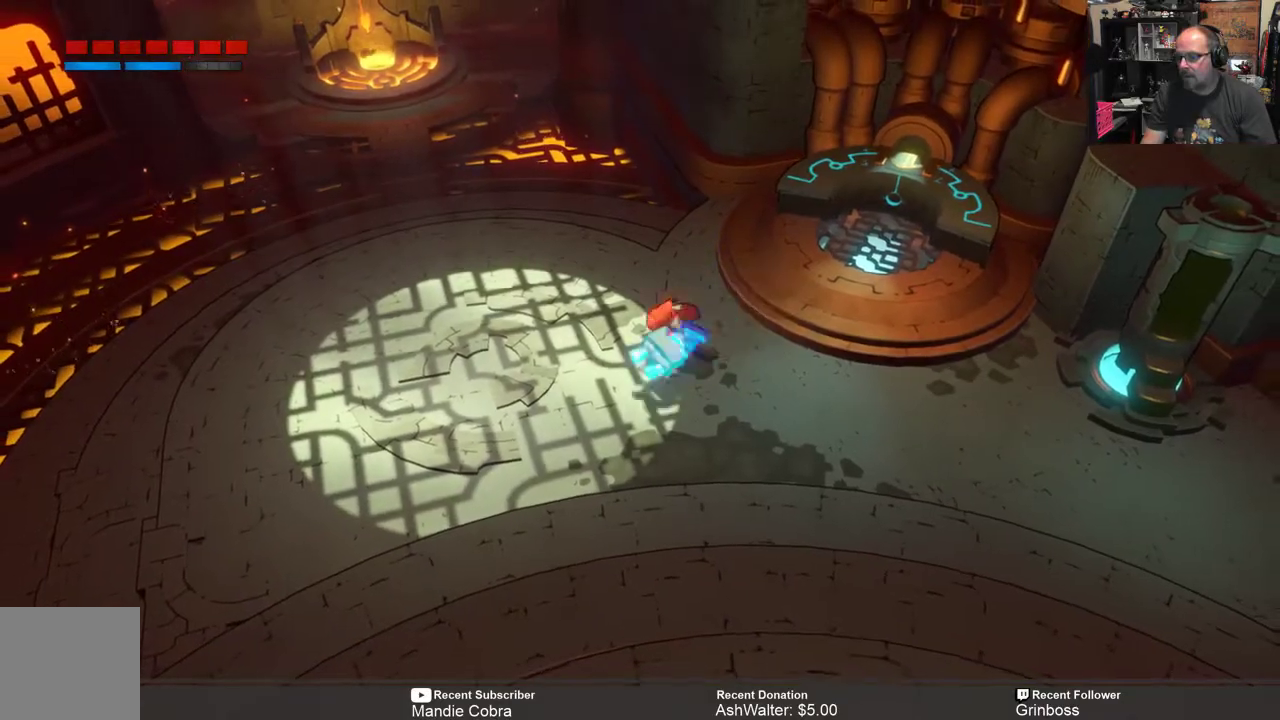
{"dt_ms": 1000, "buttons": ["R2"], "left_stick": "center", "right_stick": "center"}
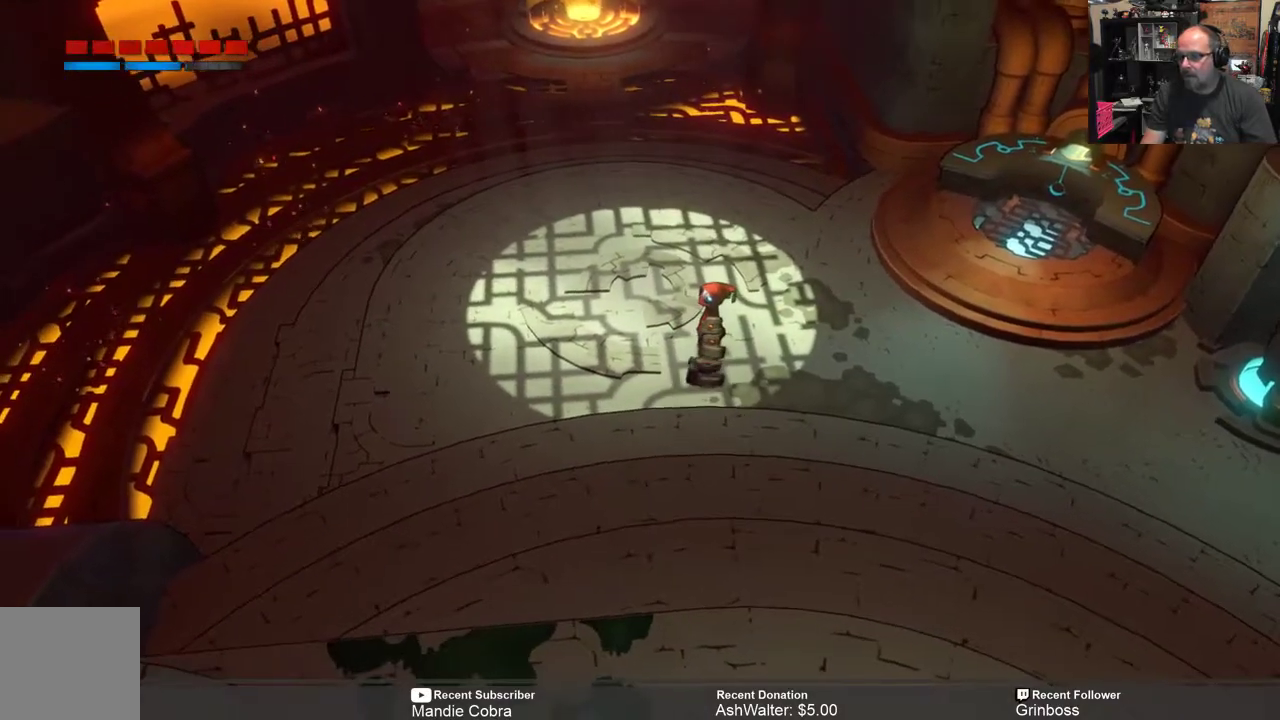
{"dt_ms": 500, "buttons": ["R2"], "left_stick": "right", "right_stick": "center", "events": [[100, "left_stick", "right"]]}
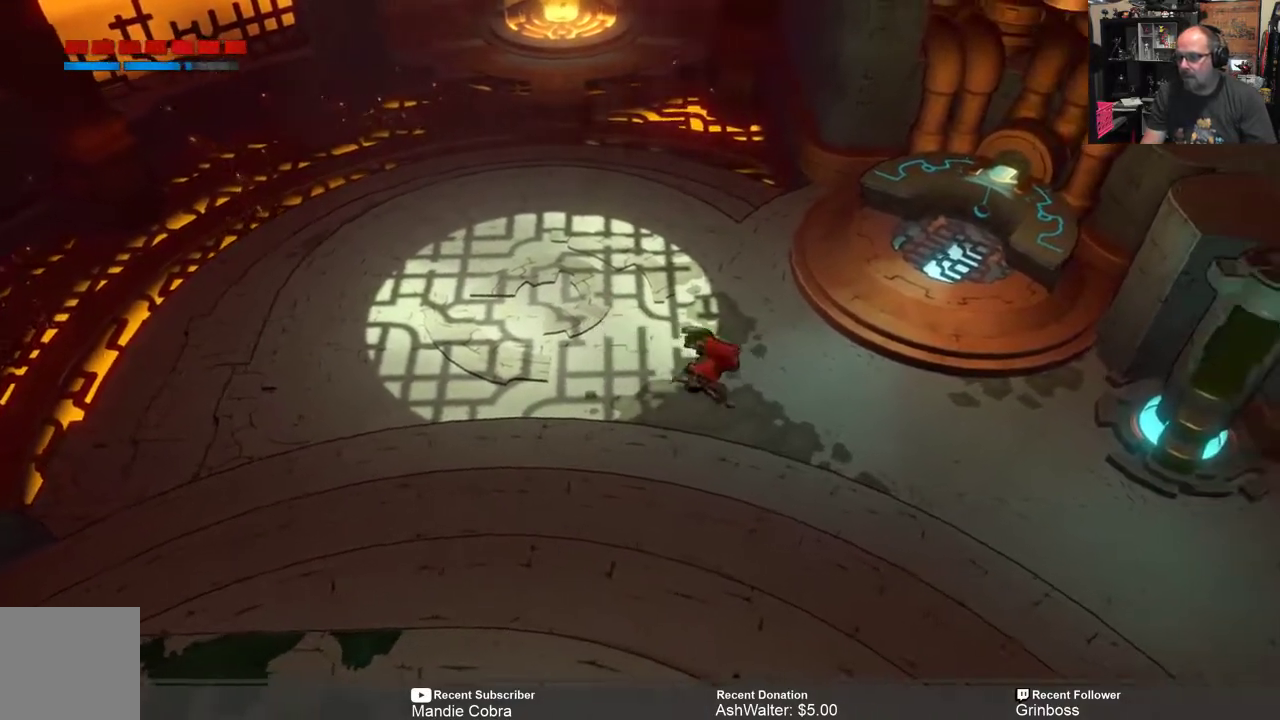
{"dt_ms": 500, "buttons": ["R2"], "left_stick": "down-right", "right_stick": "center", "events": [[283, "left_stick", "down-right"]]}
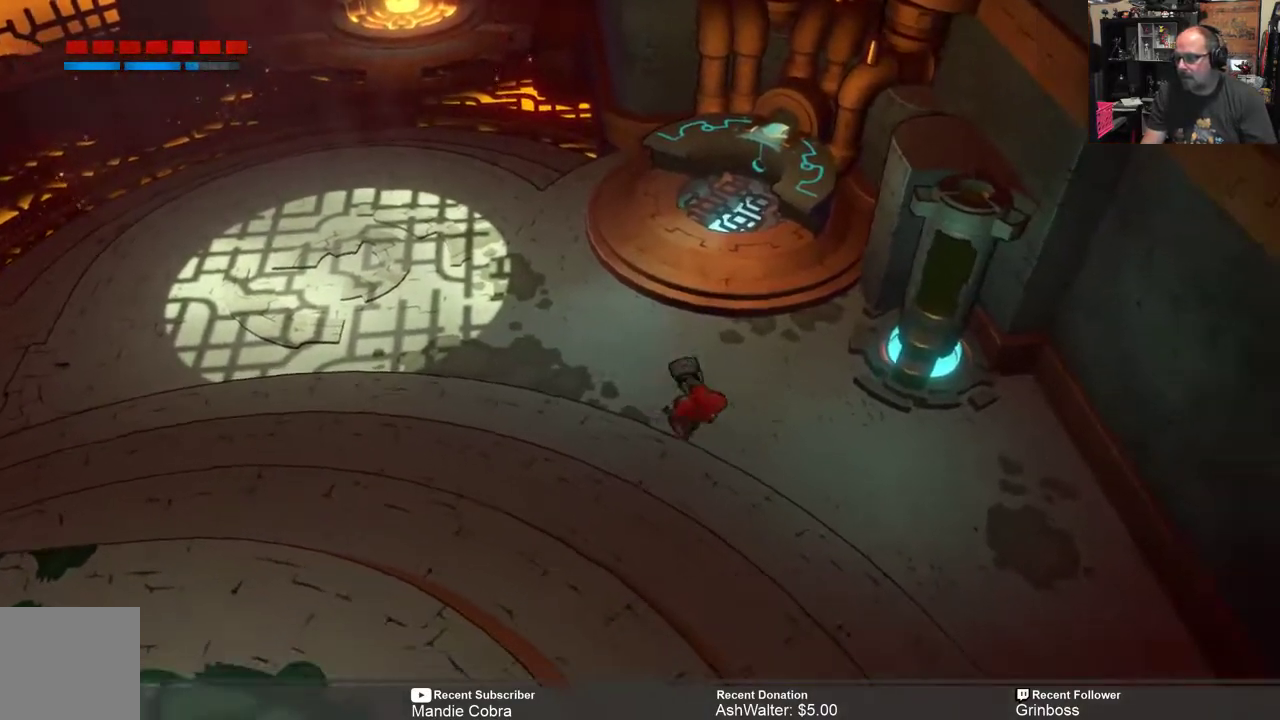
{"dt_ms": 500, "buttons": ["R2"], "left_stick": "down", "right_stick": "center", "events": [[417, "left_stick", "down"]]}
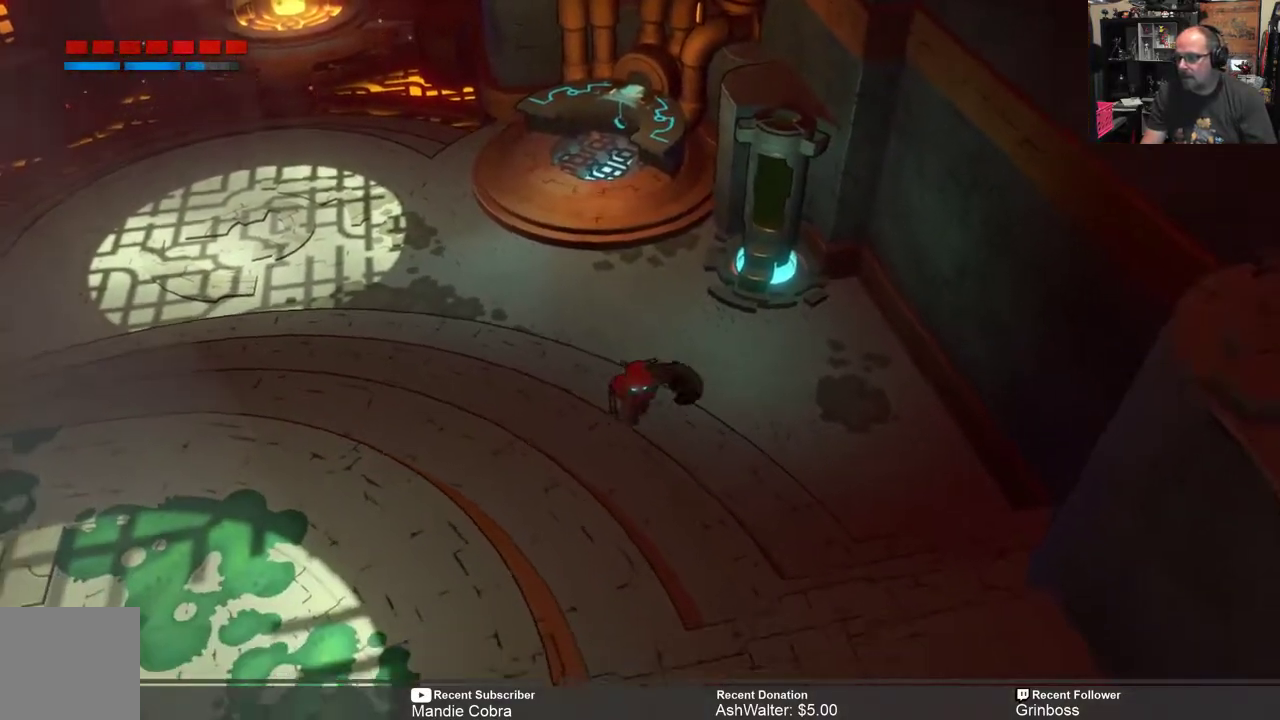
{"dt_ms": 500, "buttons": ["R2"], "left_stick": "down-left", "right_stick": "center", "events": [[250, "left_stick", "down-left"]]}
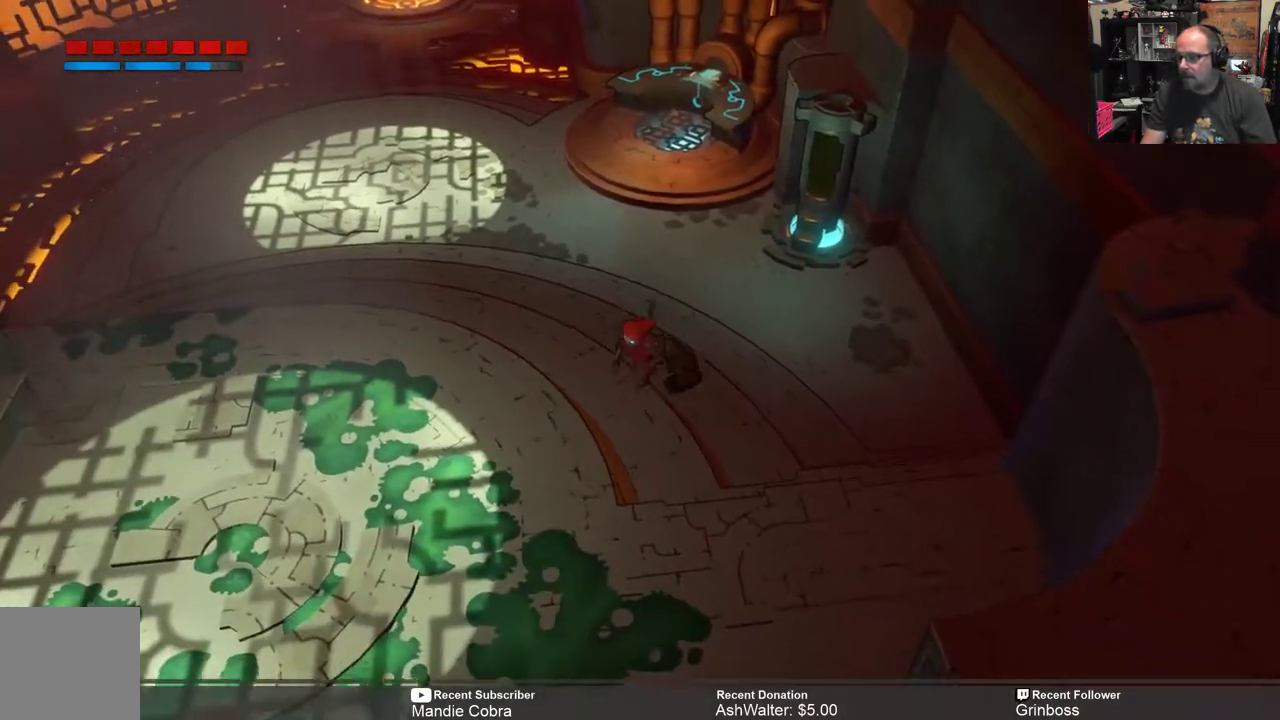
{"dt_ms": 500, "buttons": ["R2"], "left_stick": "down-left", "right_stick": "center", "events": []}
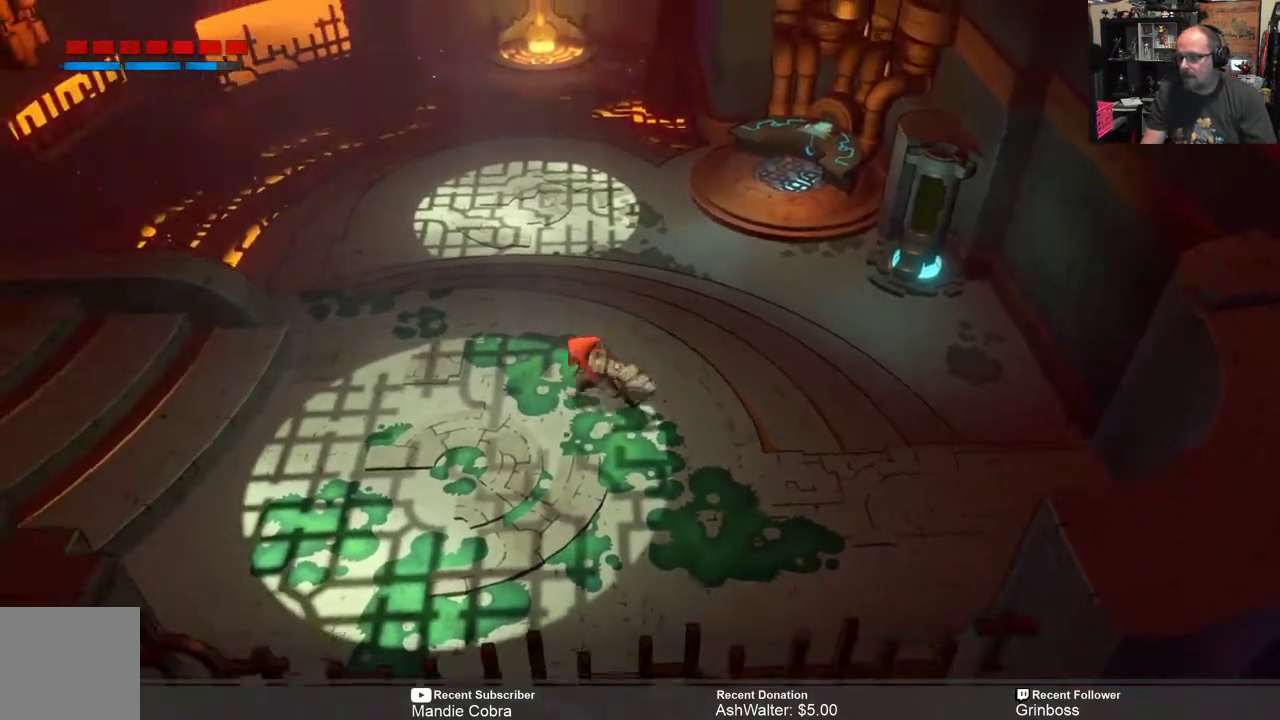
{"dt_ms": 500, "buttons": ["R2"], "left_stick": "left", "right_stick": "center", "events": [[33, "left_stick", "left"]]}
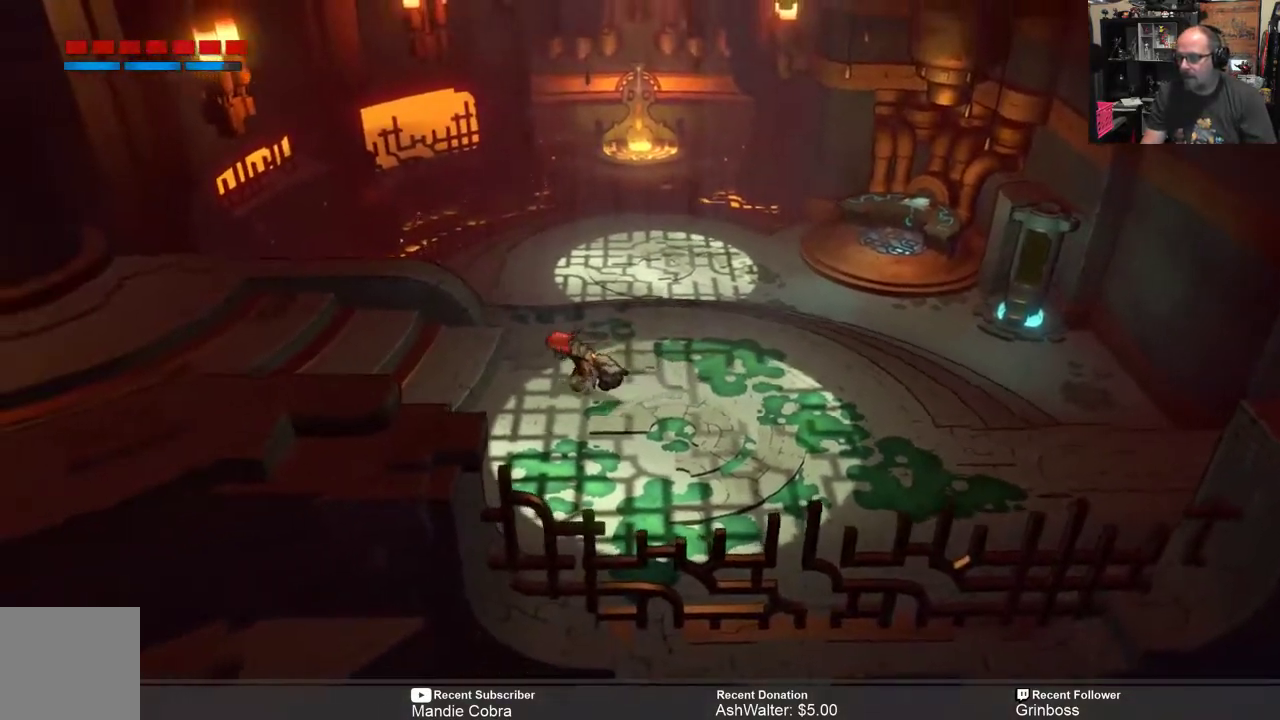
{"dt_ms": 500, "buttons": ["R2"], "left_stick": "left", "right_stick": "center", "events": []}
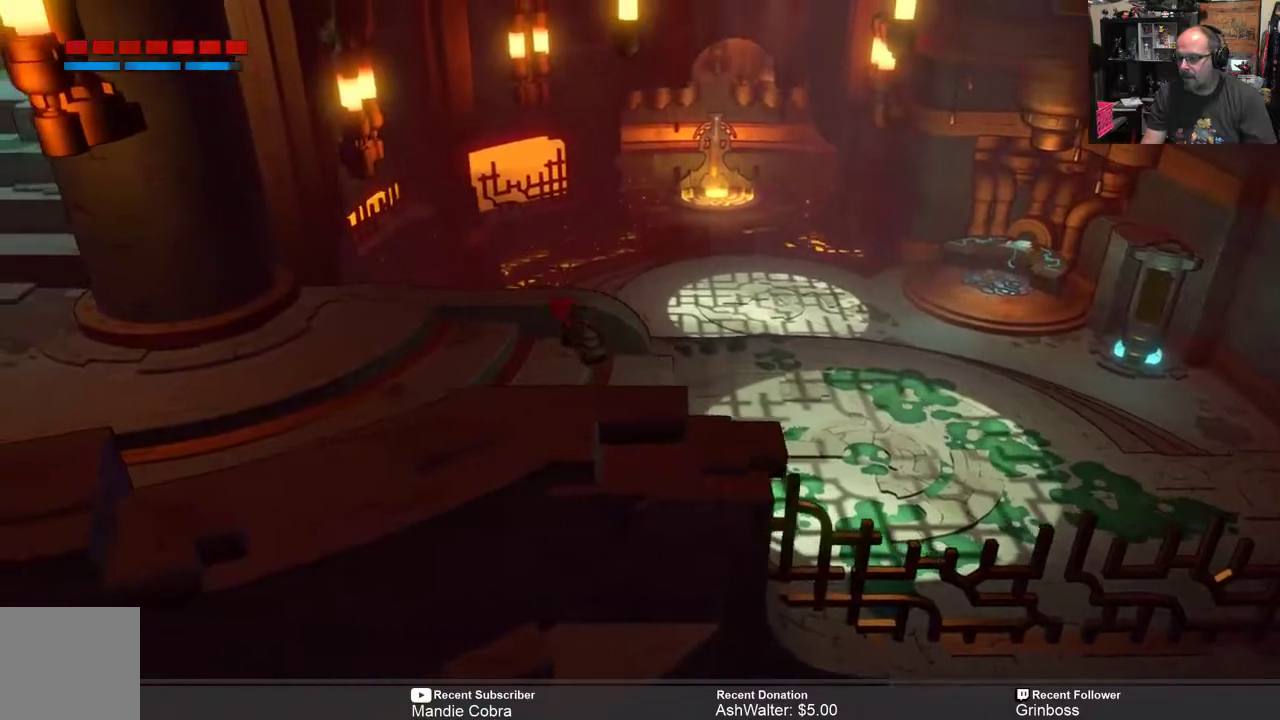
{"dt_ms": 500, "buttons": ["R2"], "left_stick": "left", "right_stick": "center", "events": []}
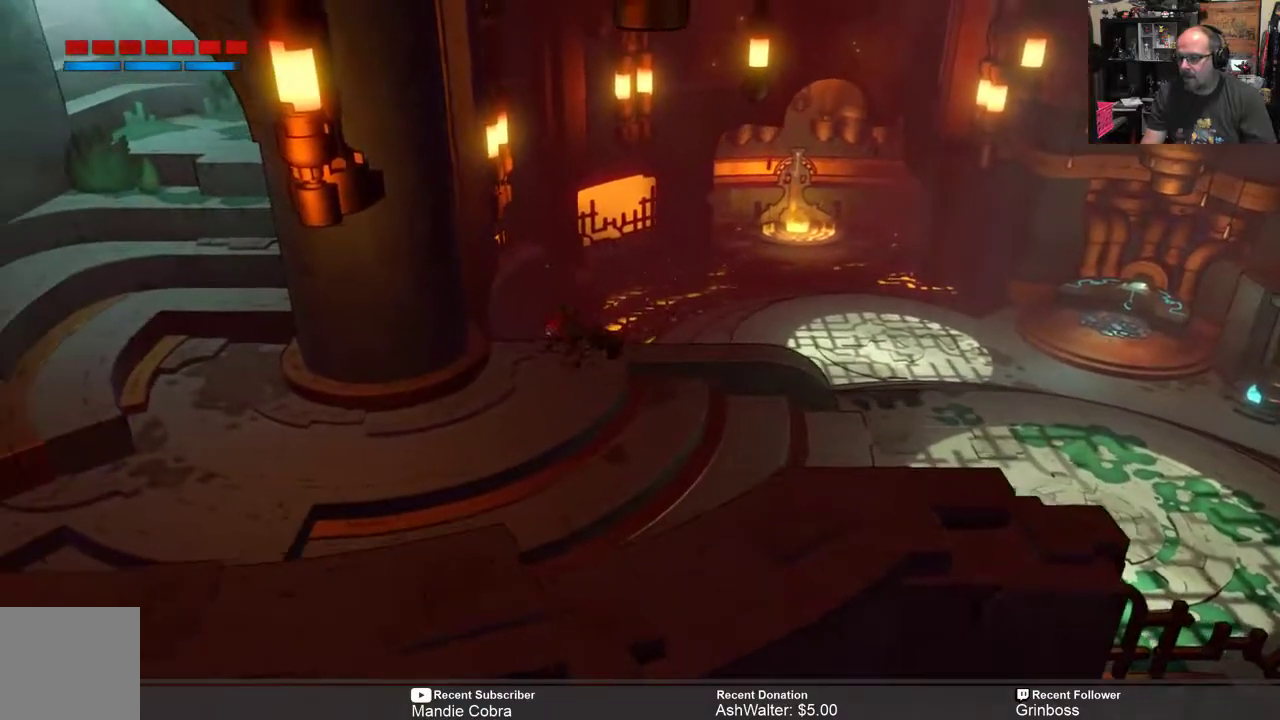
{"dt_ms": 500, "buttons": ["R2"], "left_stick": "down-left", "right_stick": "center", "events": [[17, "left_stick", "down-left"]]}
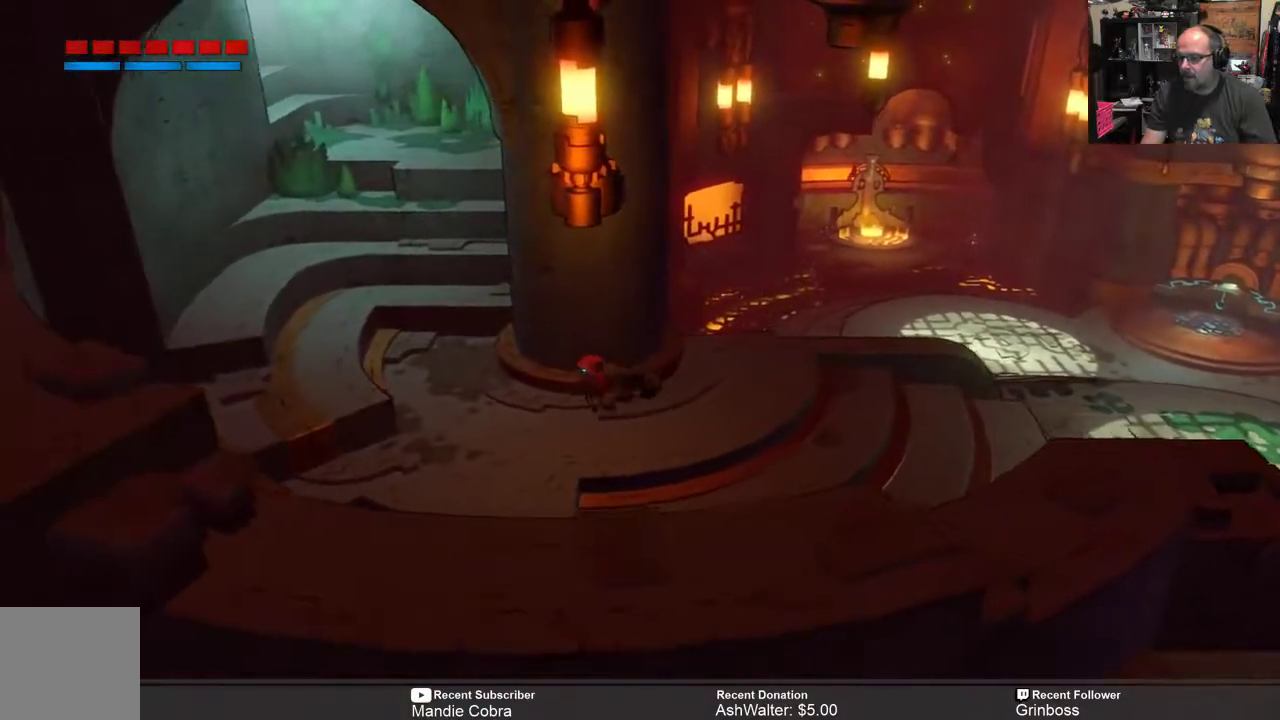
{"dt_ms": 500, "buttons": ["R2"], "left_stick": "up-left", "right_stick": "center", "events": [[50, "left_stick", "left"], [383, "left_stick", "up-left"]]}
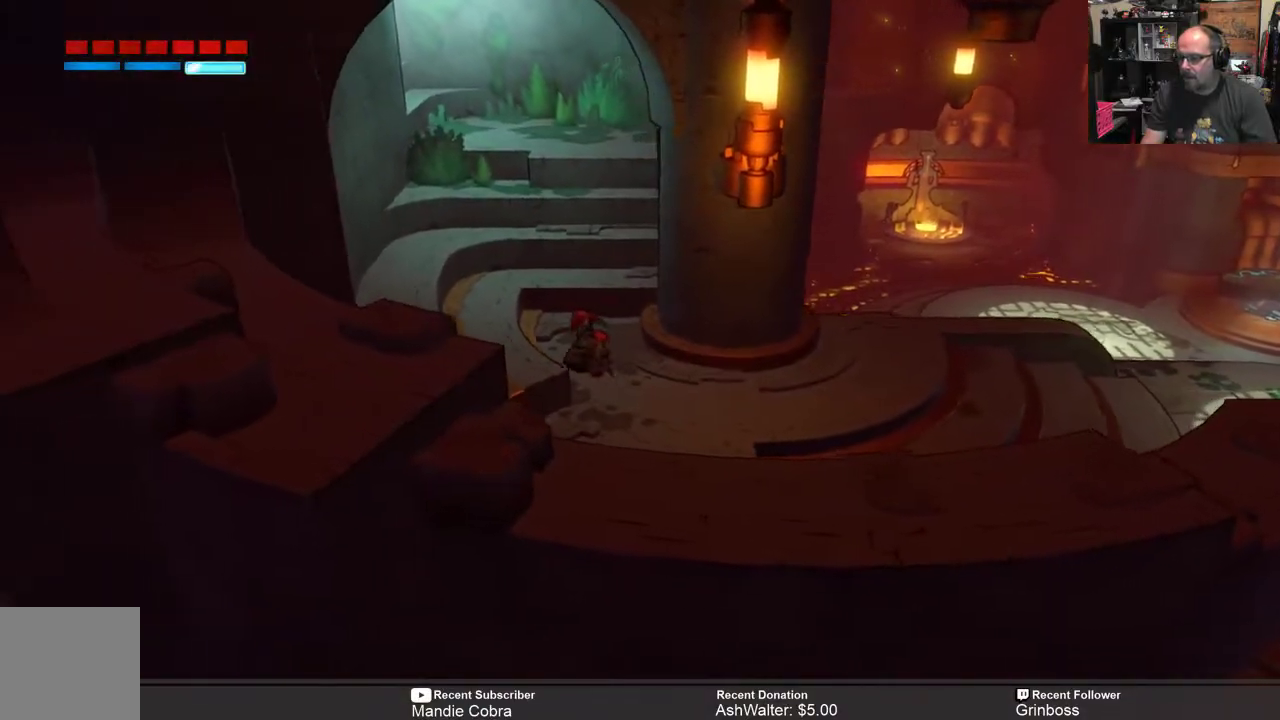
{"dt_ms": 500, "buttons": ["R2"], "left_stick": "up", "right_stick": "center", "events": [[250, "left_stick", "up"]]}
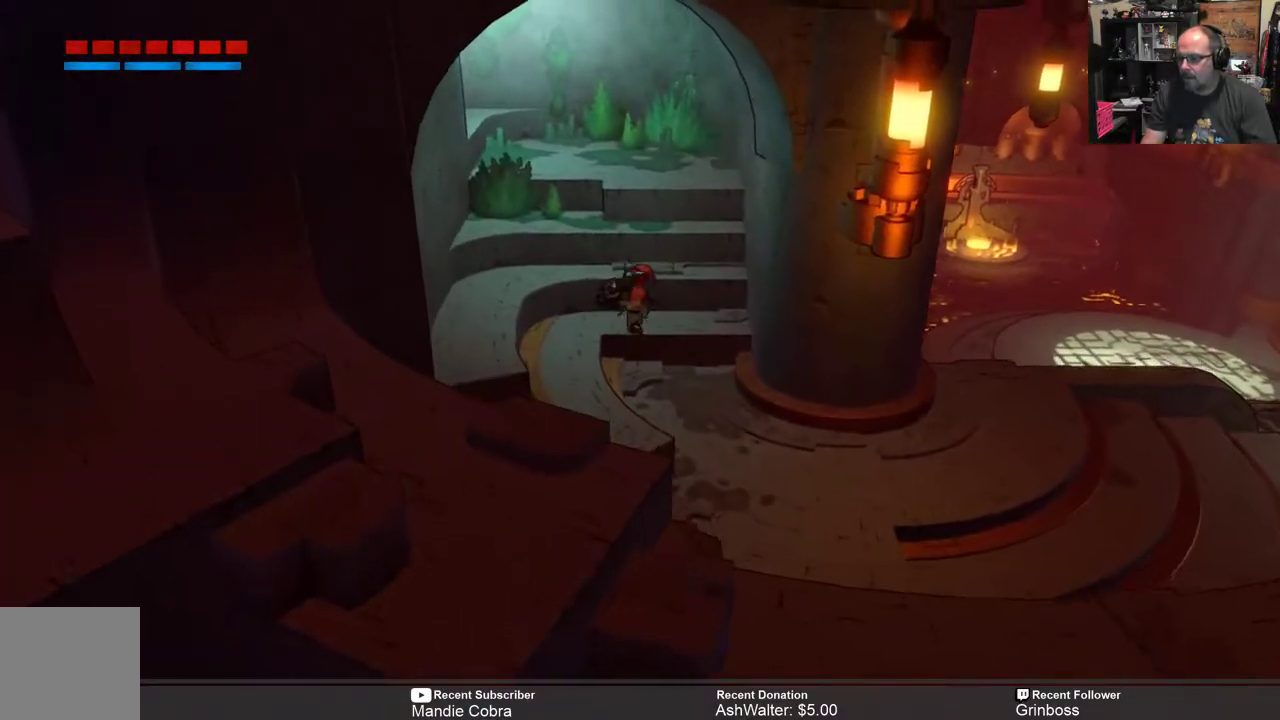
{"dt_ms": 500, "buttons": ["R2"], "left_stick": "up", "right_stick": "center", "events": []}
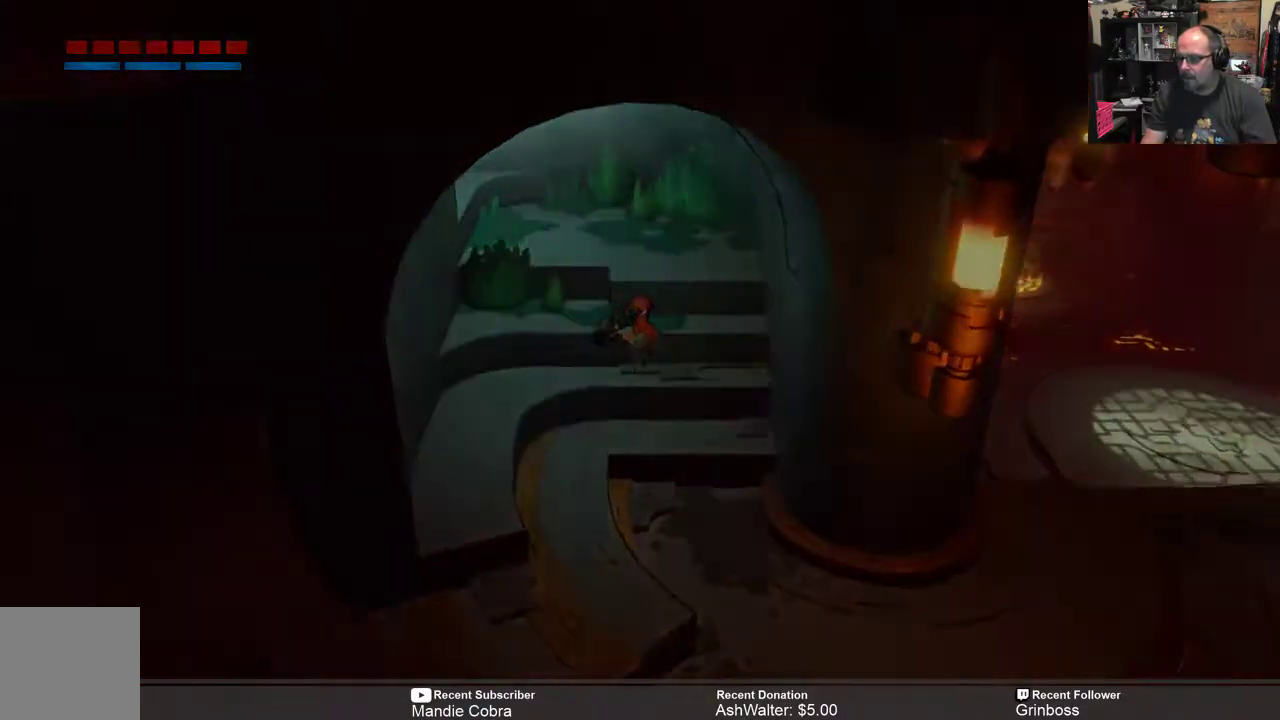
{"dt_ms": 500, "buttons": [], "left_stick": "center", "right_stick": "center", "events": [[400, "left_stick", "center"], [467, "R2", "up"]]}
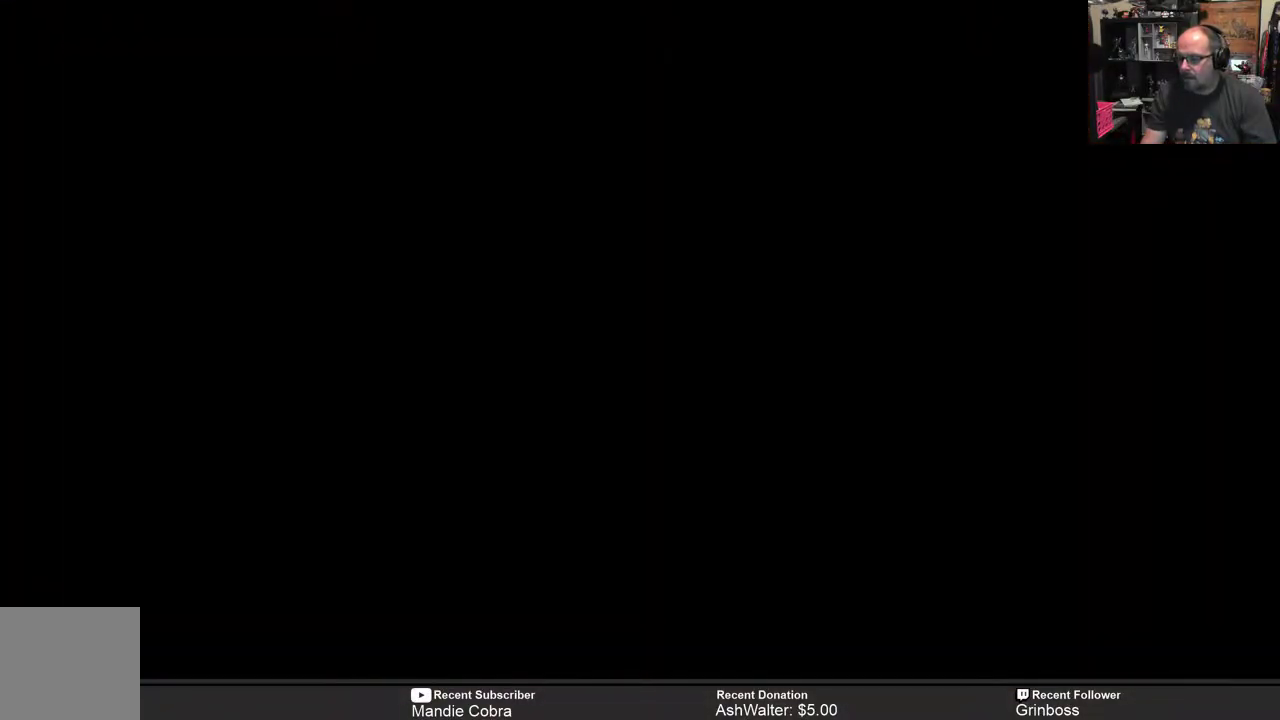
{"dt_ms": 500, "buttons": [], "left_stick": "center", "right_stick": "center", "events": []}